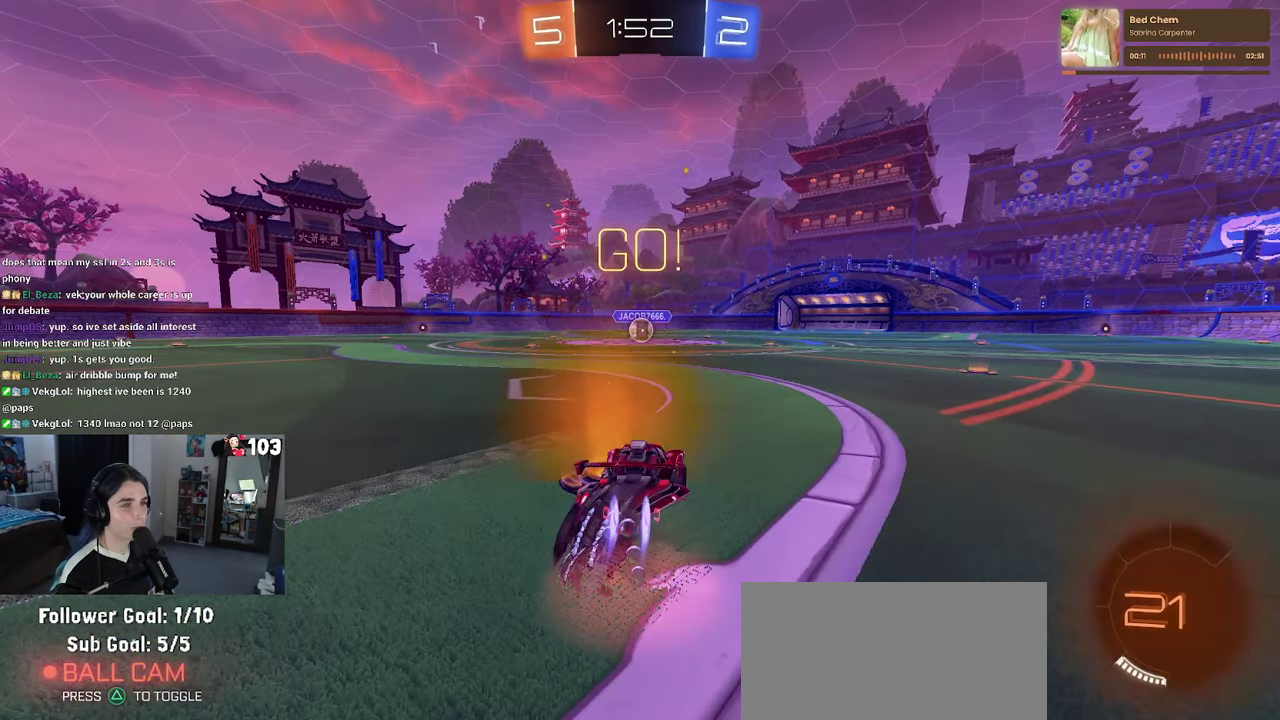
Gameplay with a controller (PlayStation layout); each line is a JSON object with the inputs held at the frame after it. "events" lists button and stick changes between this image and that frame as [ms after this image, input, new state], when the widget could be followed in between. This document gives stick clicks only as held states, not as events. Not read: L1.
{"buttons": ["SQUARE", "R1", "R2"], "left_stick": "down-left", "right_stick": "center"}
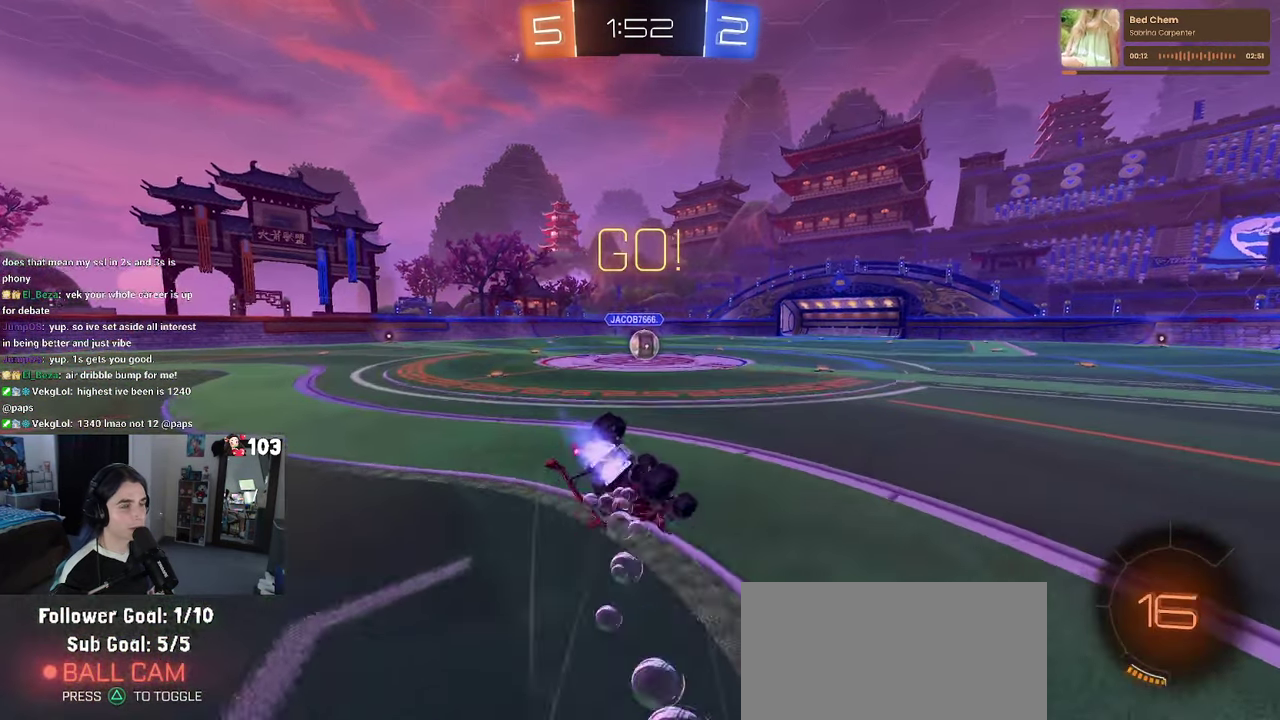
{"buttons": ["SQUARE", "R1", "R2"], "left_stick": "down-left", "right_stick": "center"}
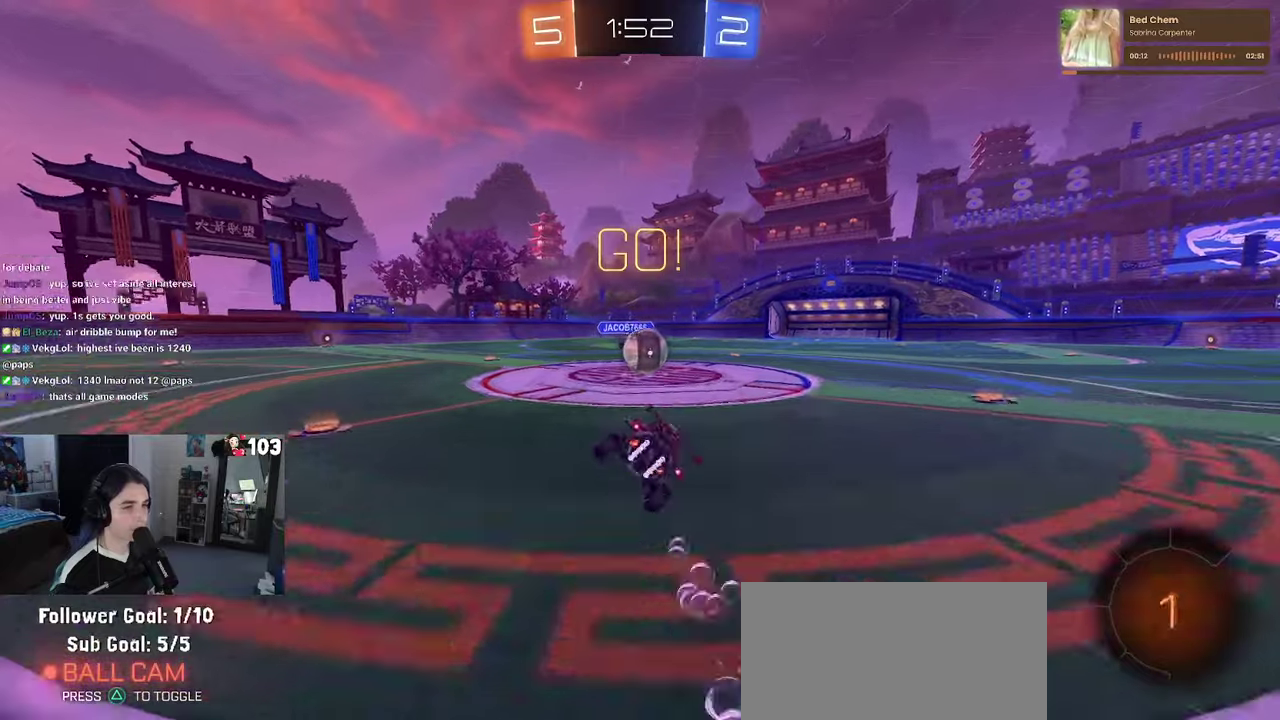
{"buttons": ["CROSS", "R2"], "left_stick": "up", "right_stick": "center"}
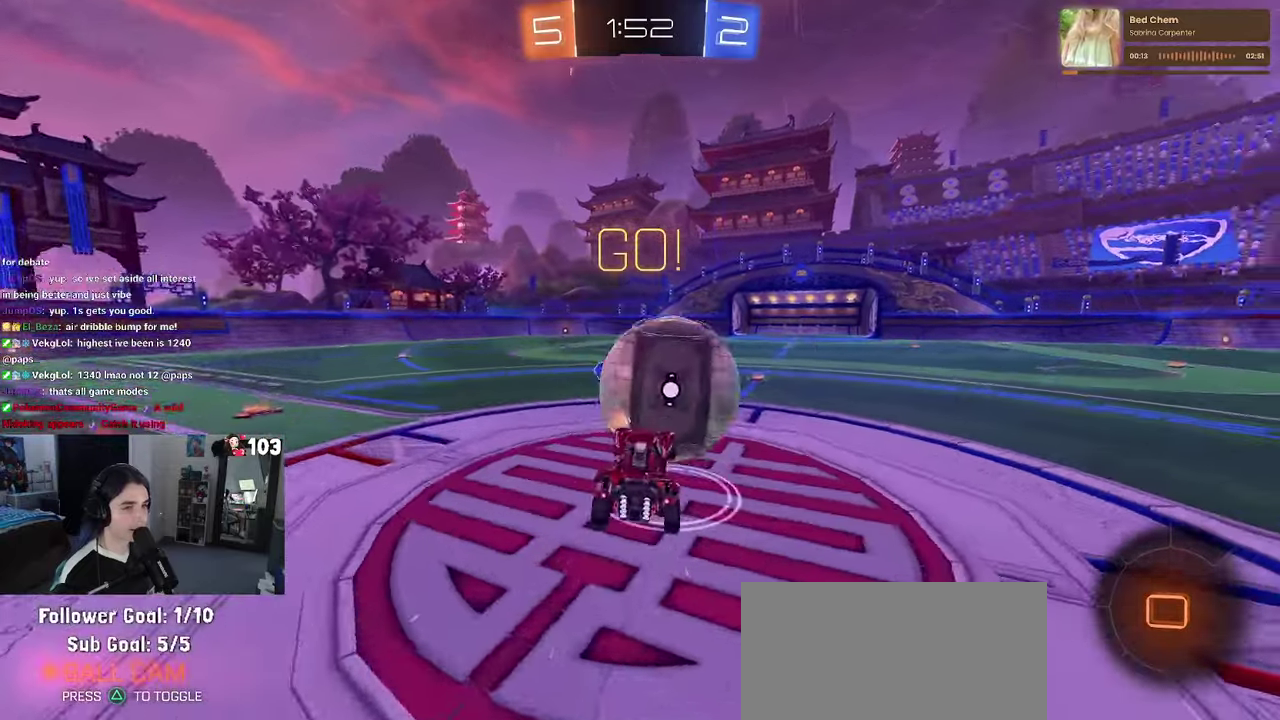
{"buttons": ["SQUARE", "R2"], "left_stick": "down-left", "right_stick": "center"}
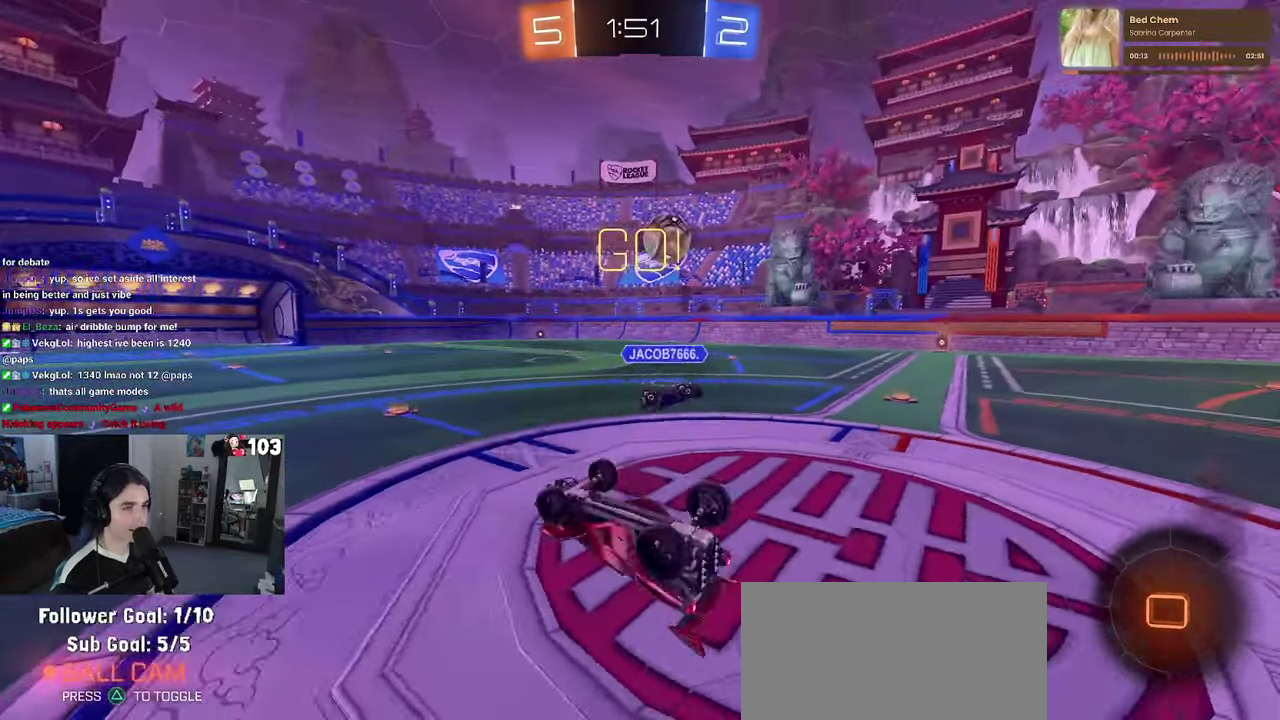
{"buttons": ["R2"], "left_stick": "center", "right_stick": "center"}
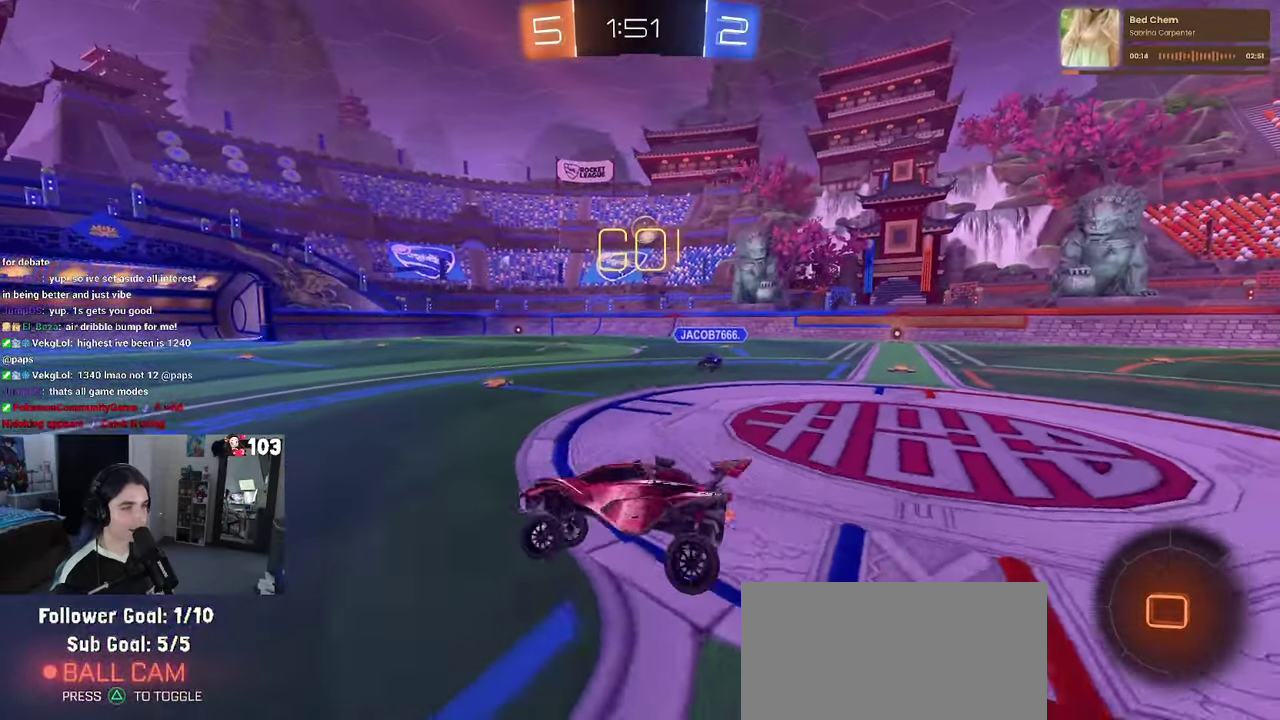
{"buttons": ["R2"], "left_stick": "right", "right_stick": "center", "events": [[34, "left_stick", "right"]]}
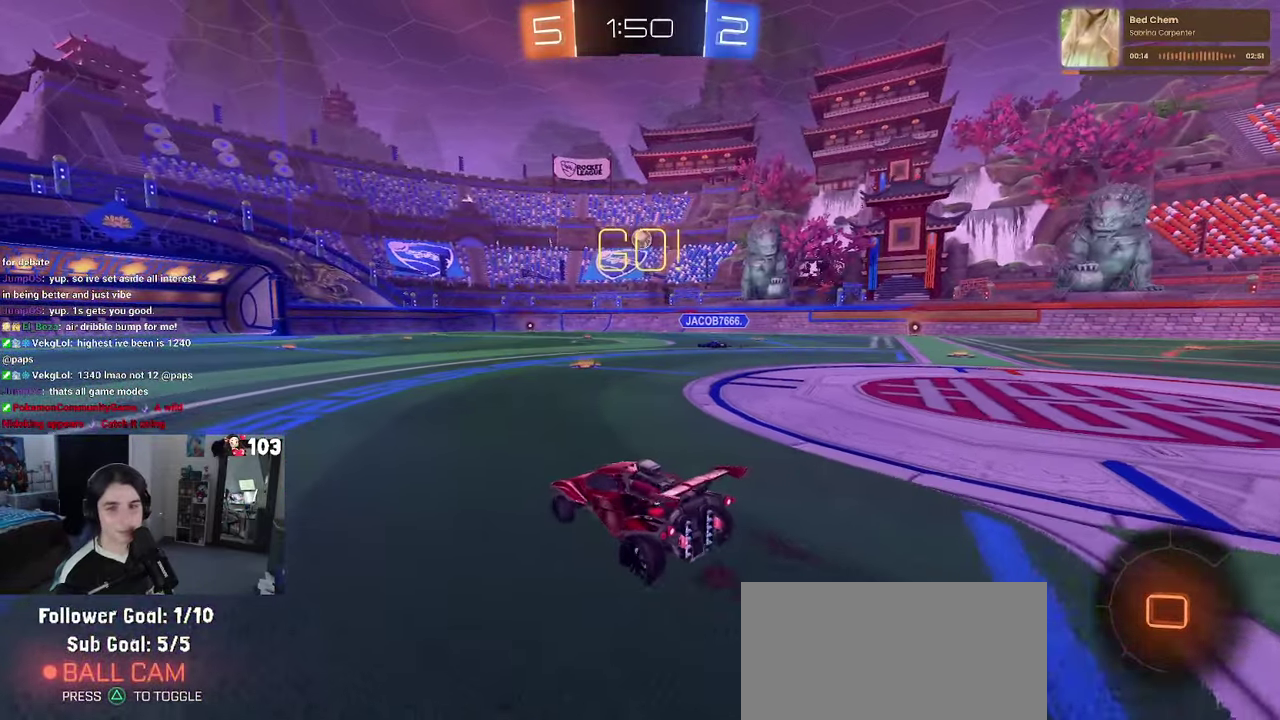
{"buttons": ["R2"], "left_stick": "center", "right_stick": "center", "events": [[334, "left_stick", "center"]]}
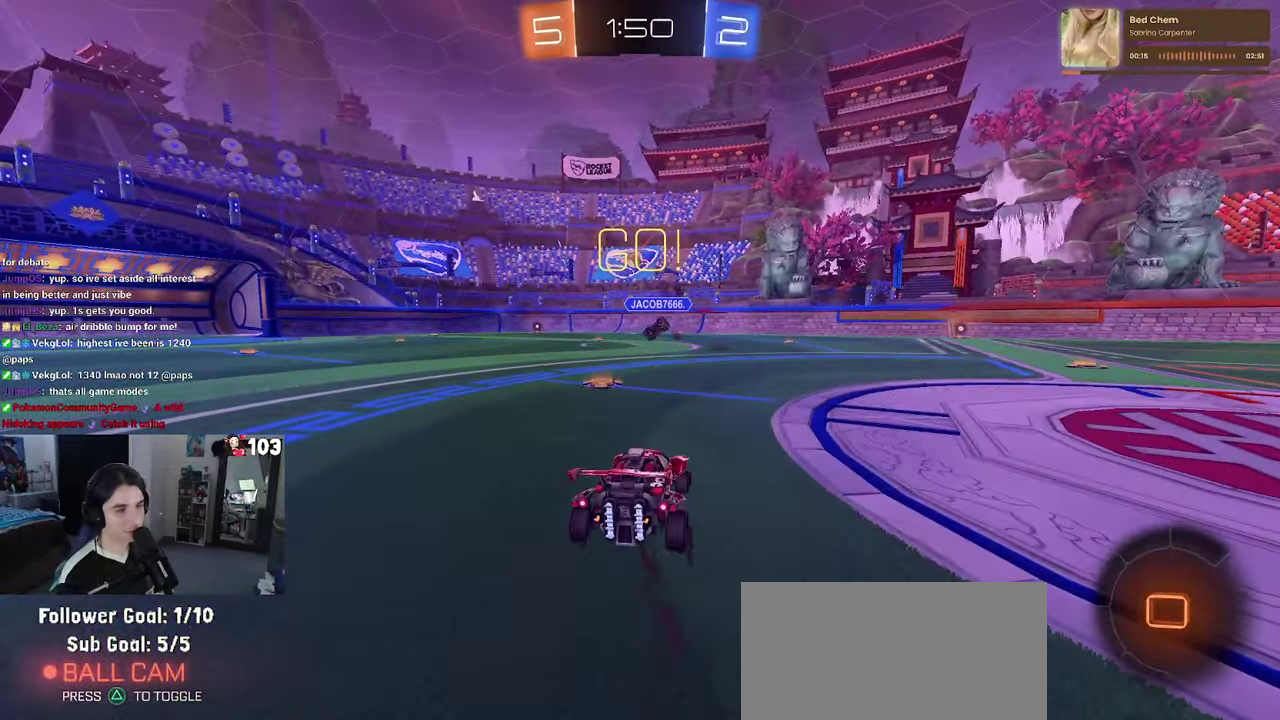
{"buttons": ["SQUARE", "R2"], "left_stick": "down", "right_stick": "center"}
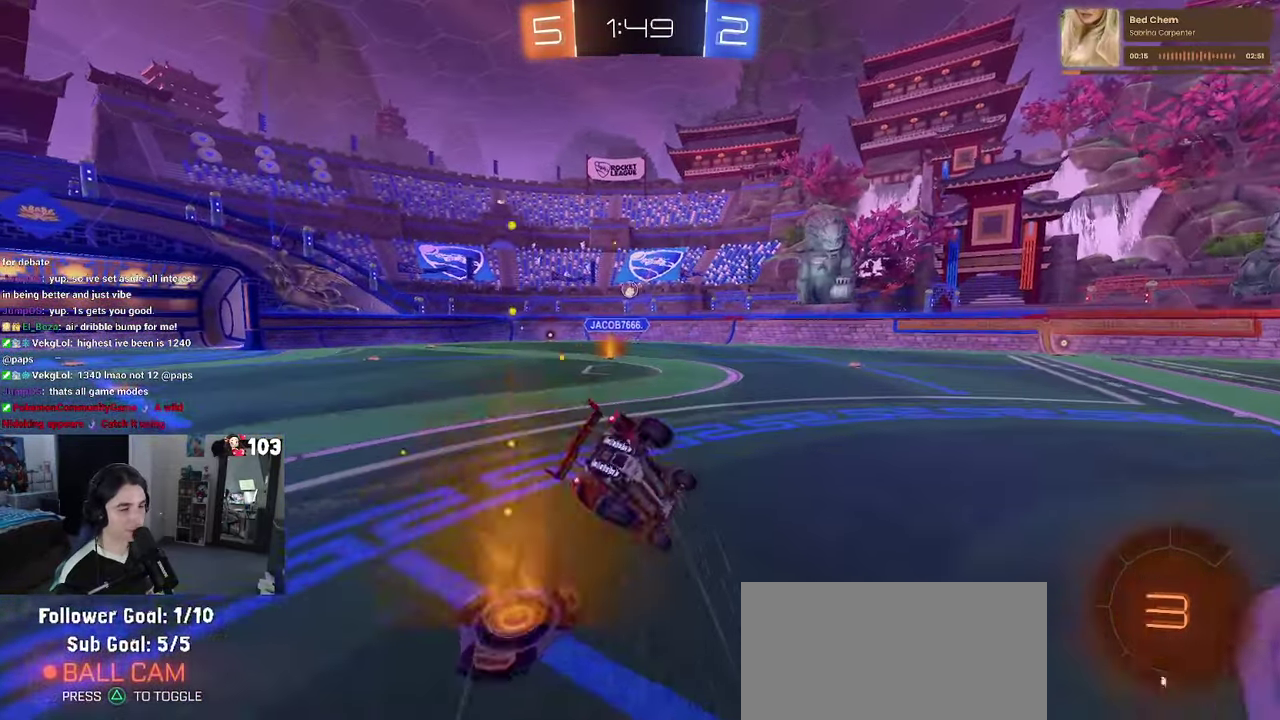
{"buttons": ["SQUARE", "R2"], "left_stick": "left", "right_stick": "center"}
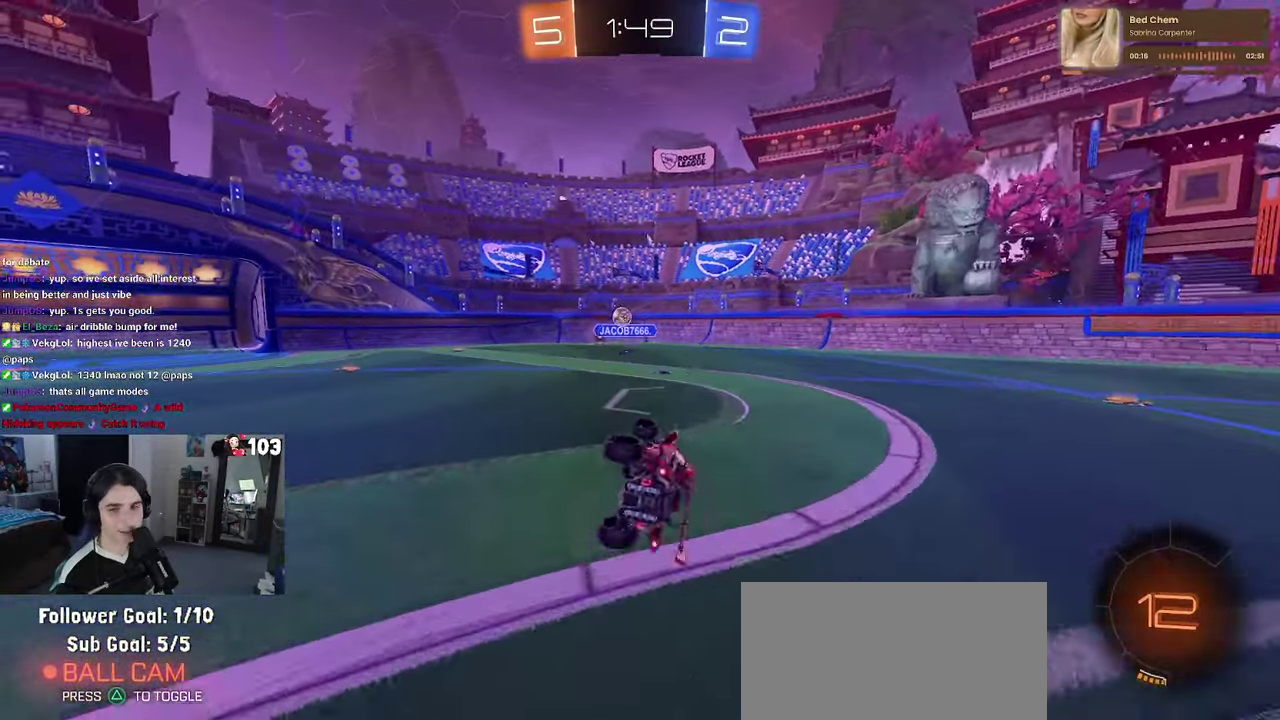
{"buttons": ["R2"], "left_stick": "center", "right_stick": "center", "events": [[134, "left_stick", "down-left"], [167, "SQUARE", "up"], [200, "left_stick", "center"]]}
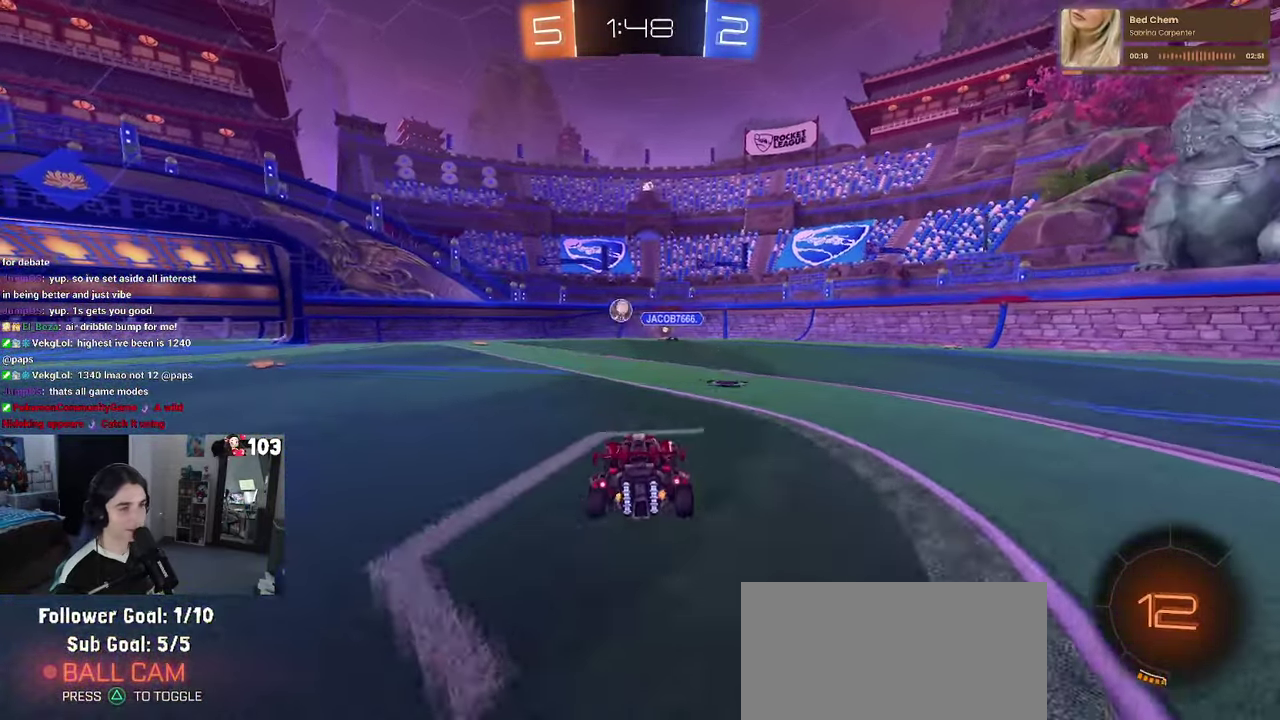
{"buttons": ["R2"], "left_stick": "center", "right_stick": "center", "events": [[384, "left_stick", "left"], [450, "left_stick", "center"]]}
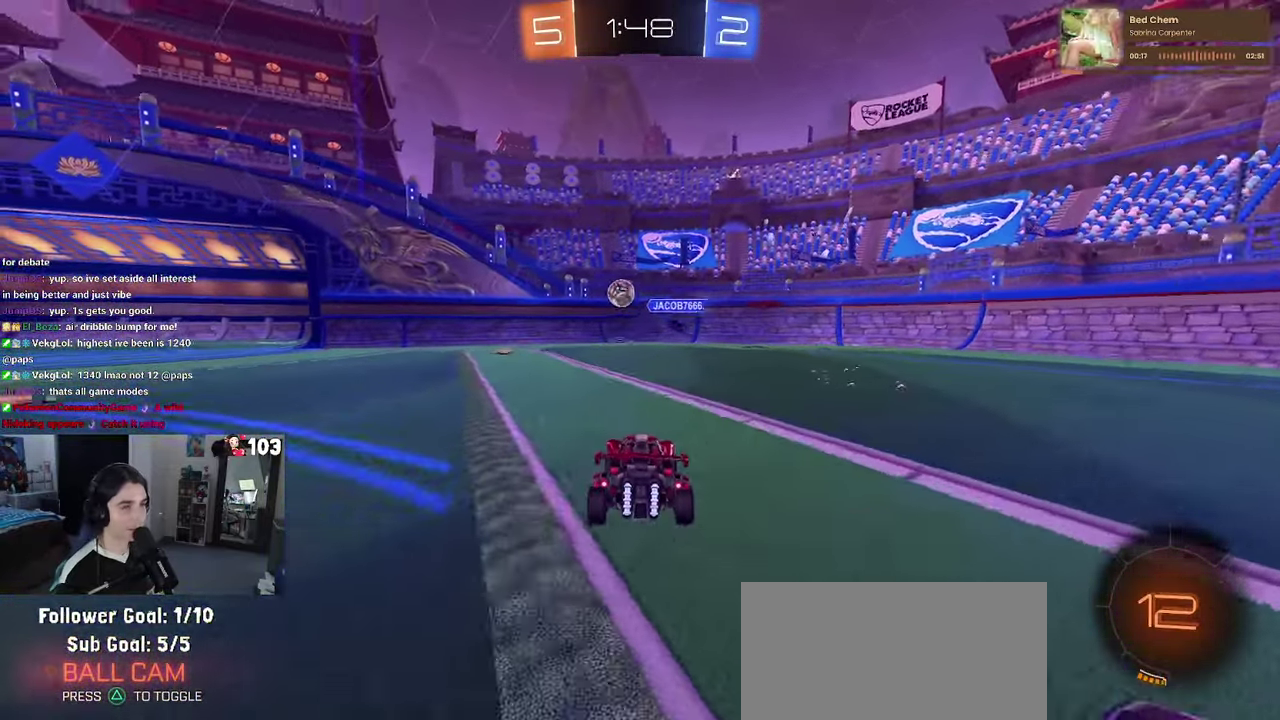
{"buttons": ["R2"], "left_stick": "center", "right_stick": "center", "events": [[250, "left_stick", "left"], [417, "left_stick", "center"]]}
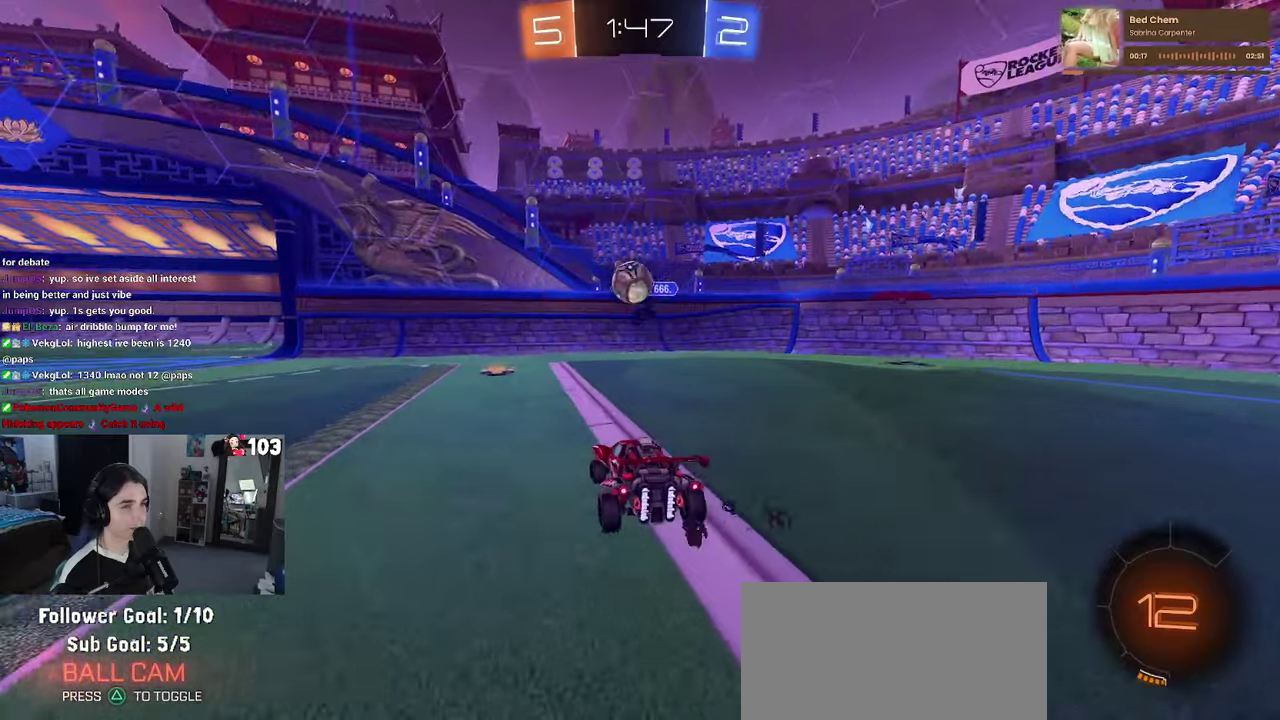
{"buttons": ["R2"], "left_stick": "left", "right_stick": "center", "events": [[500, "left_stick", "left"]]}
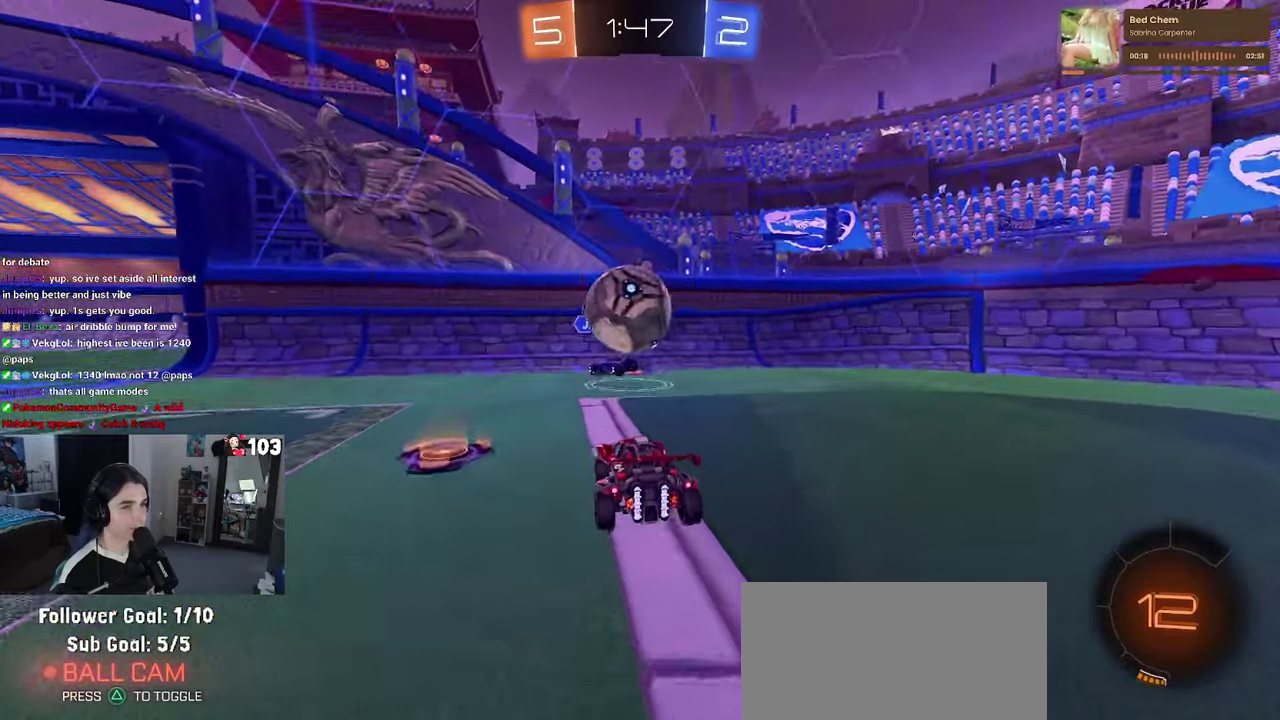
{"buttons": ["R2"], "left_stick": "left", "right_stick": "center", "events": [[33, "SQUARE", "down"], [150, "SQUARE", "up"]]}
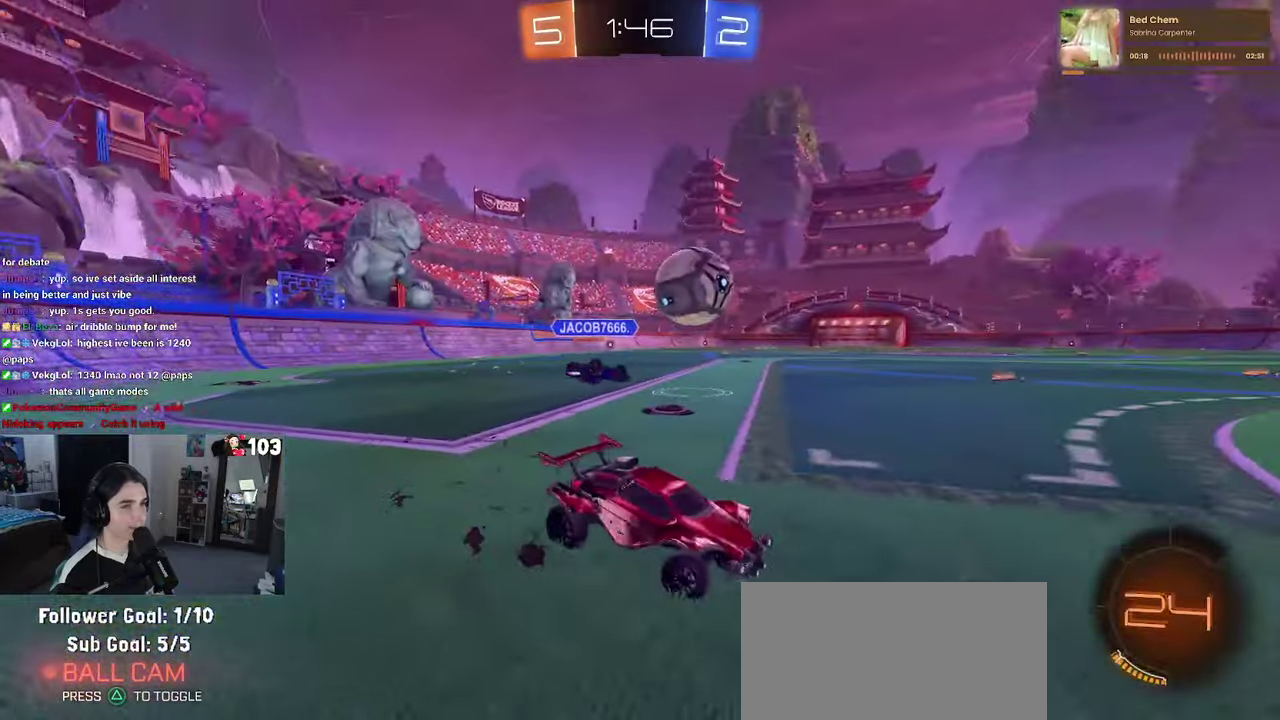
{"buttons": ["R1", "R2"], "left_stick": "left", "right_stick": "center", "events": [[483, "R1", "down"]]}
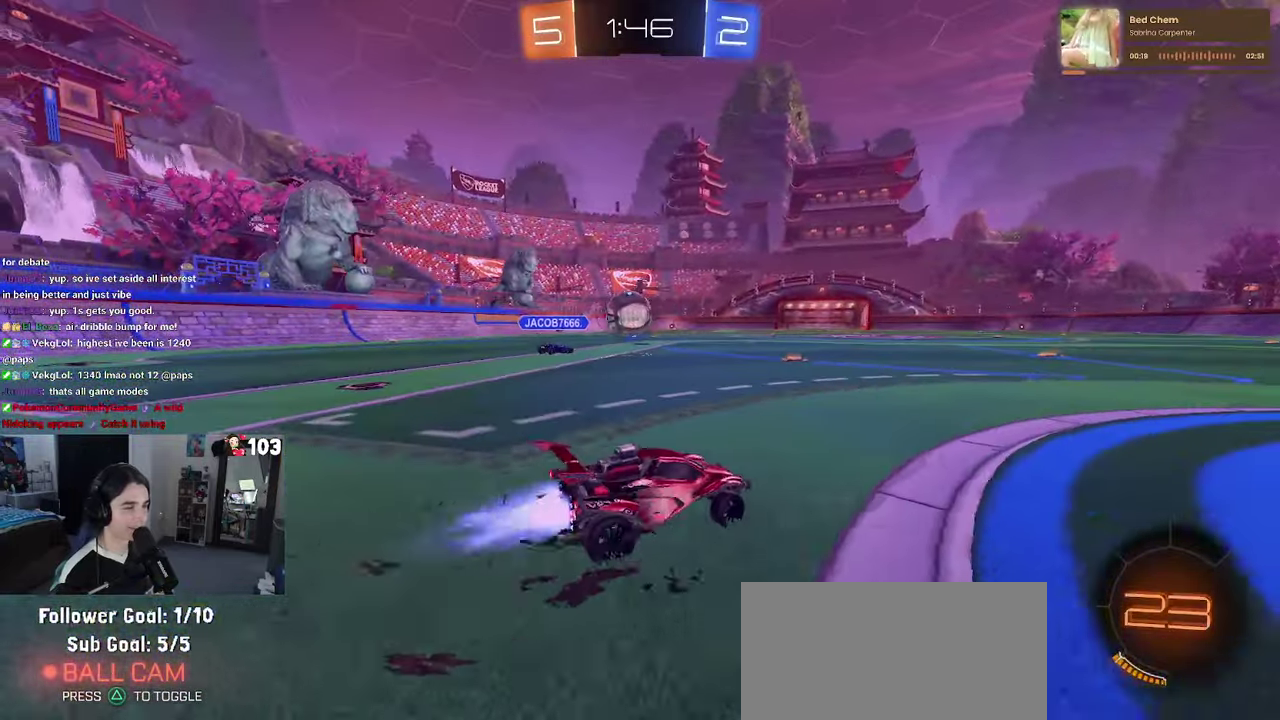
{"buttons": ["SQUARE", "R1", "R2"], "left_stick": "down-left", "right_stick": "center"}
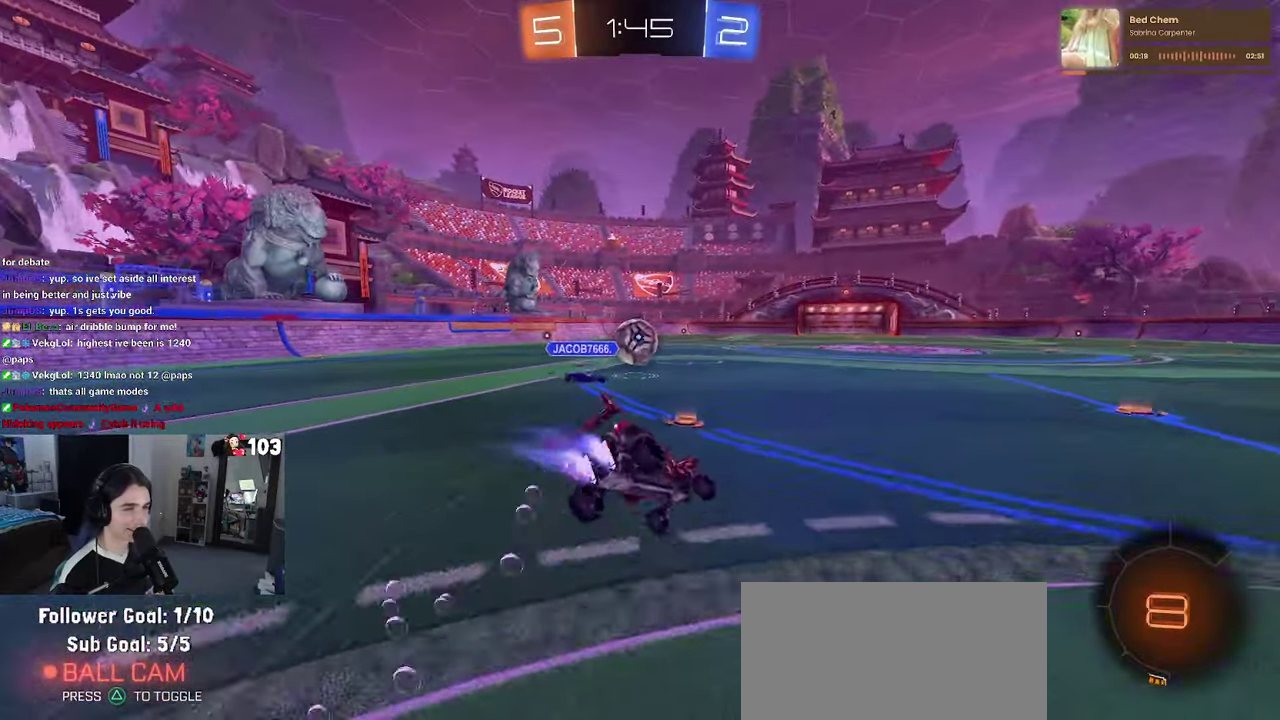
{"buttons": ["SQUARE", "R2"], "left_stick": "down-left", "right_stick": "center"}
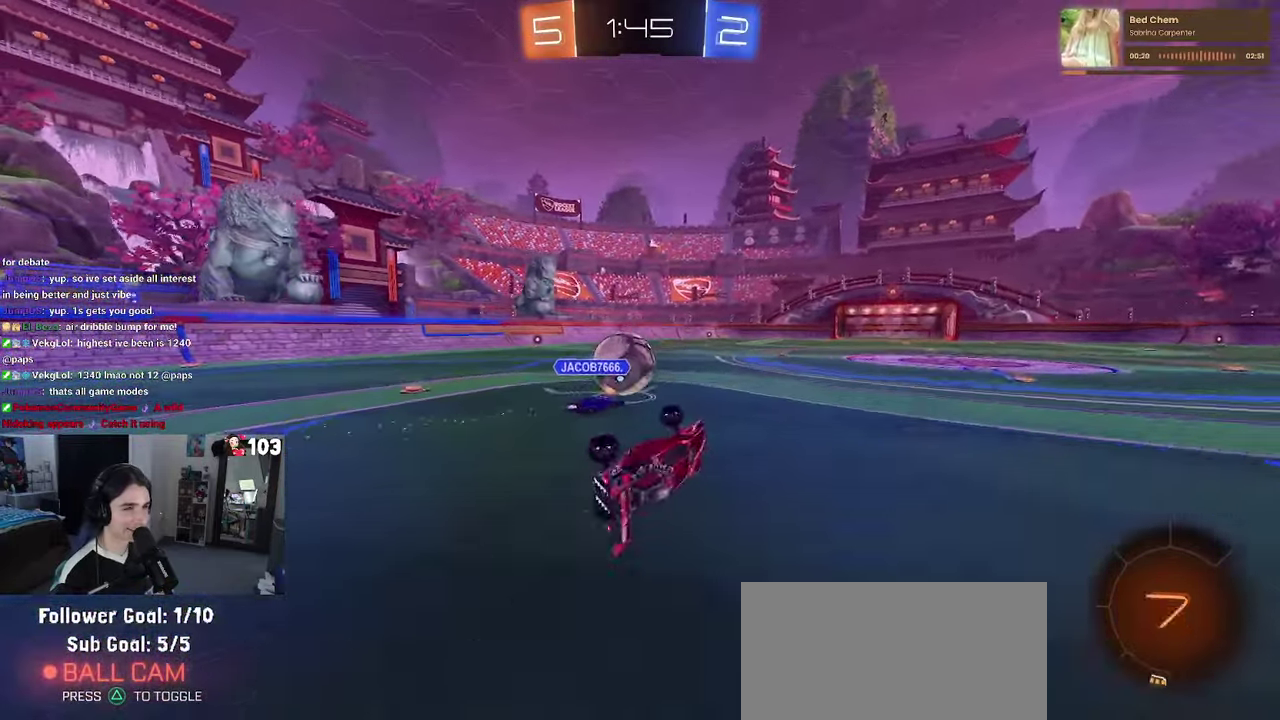
{"buttons": ["R1", "R2"], "left_stick": "center", "right_stick": "center", "events": [[16, "left_stick", "up"], [83, "left_stick", "up-left"], [216, "SQUARE", "up"], [283, "left_stick", "center"], [350, "R1", "down"], [350, "TRIANGLE", "down"], [450, "TRIANGLE", "up"]]}
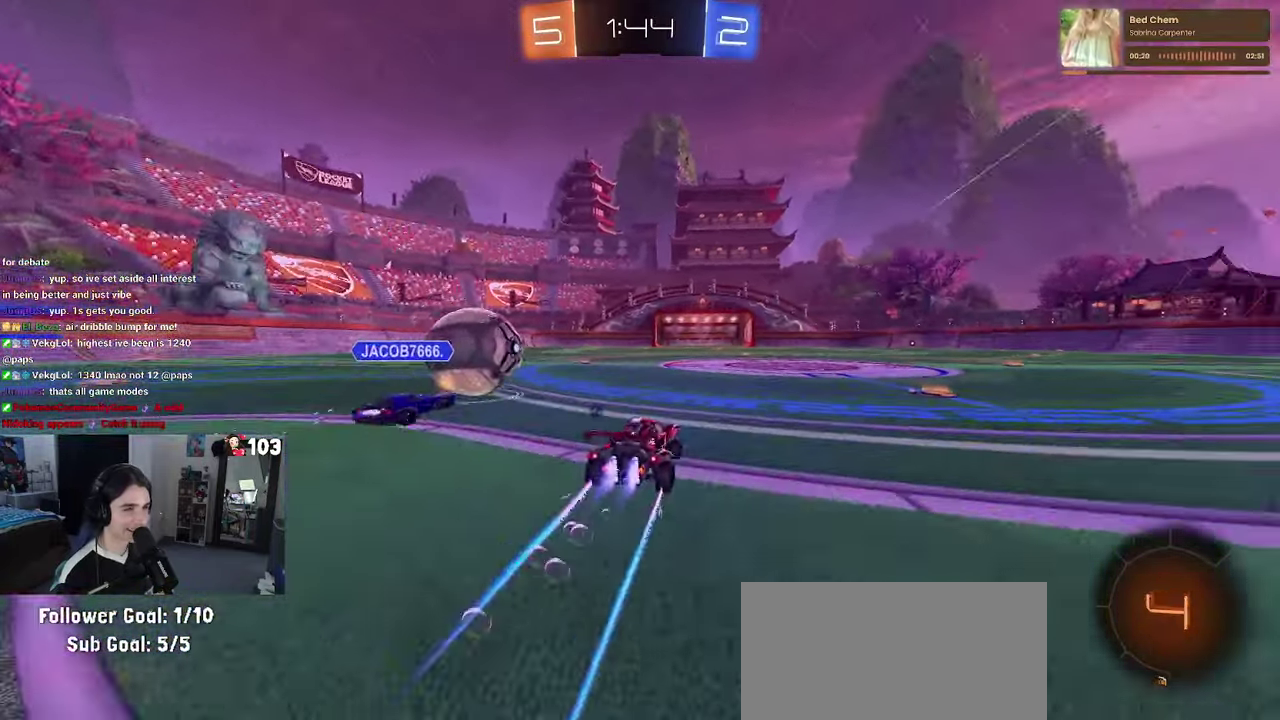
{"buttons": ["R2"], "left_stick": "center", "right_stick": "center", "events": [[50, "R1", "up"]]}
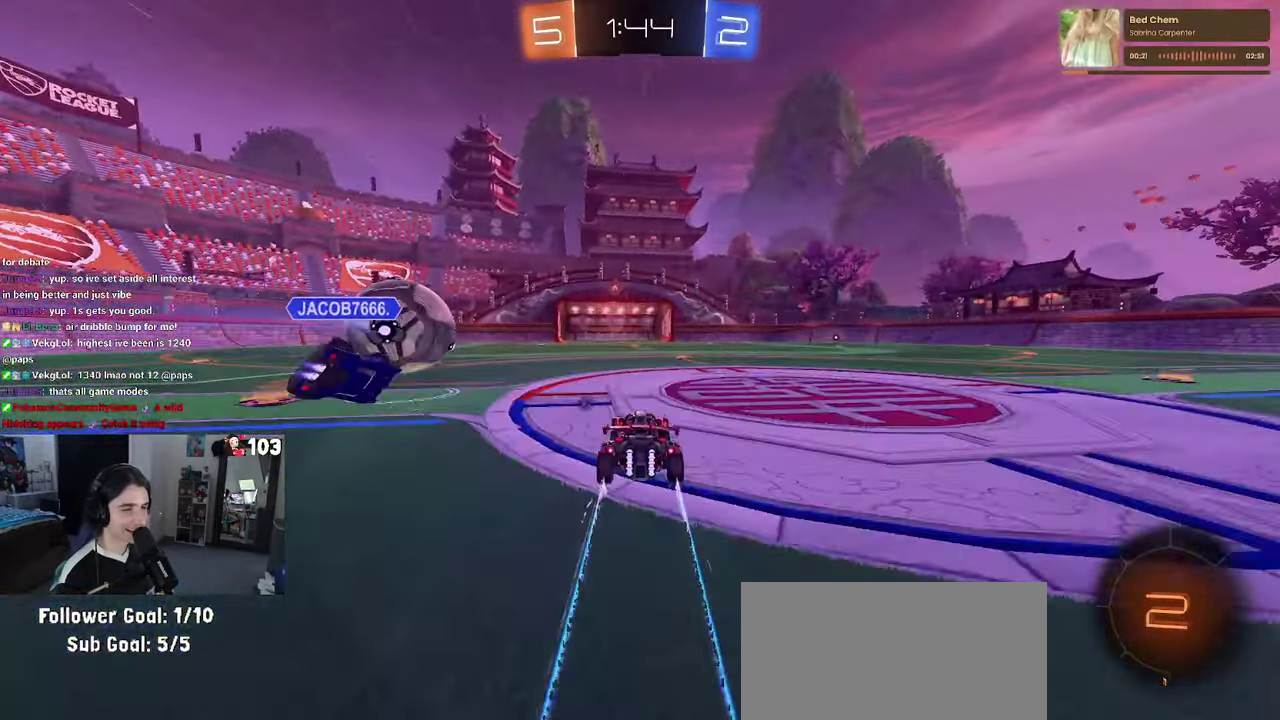
{"buttons": ["R2"], "left_stick": "center", "right_stick": "center", "events": [[133, "left_stick", "left"], [183, "left_stick", "center"]]}
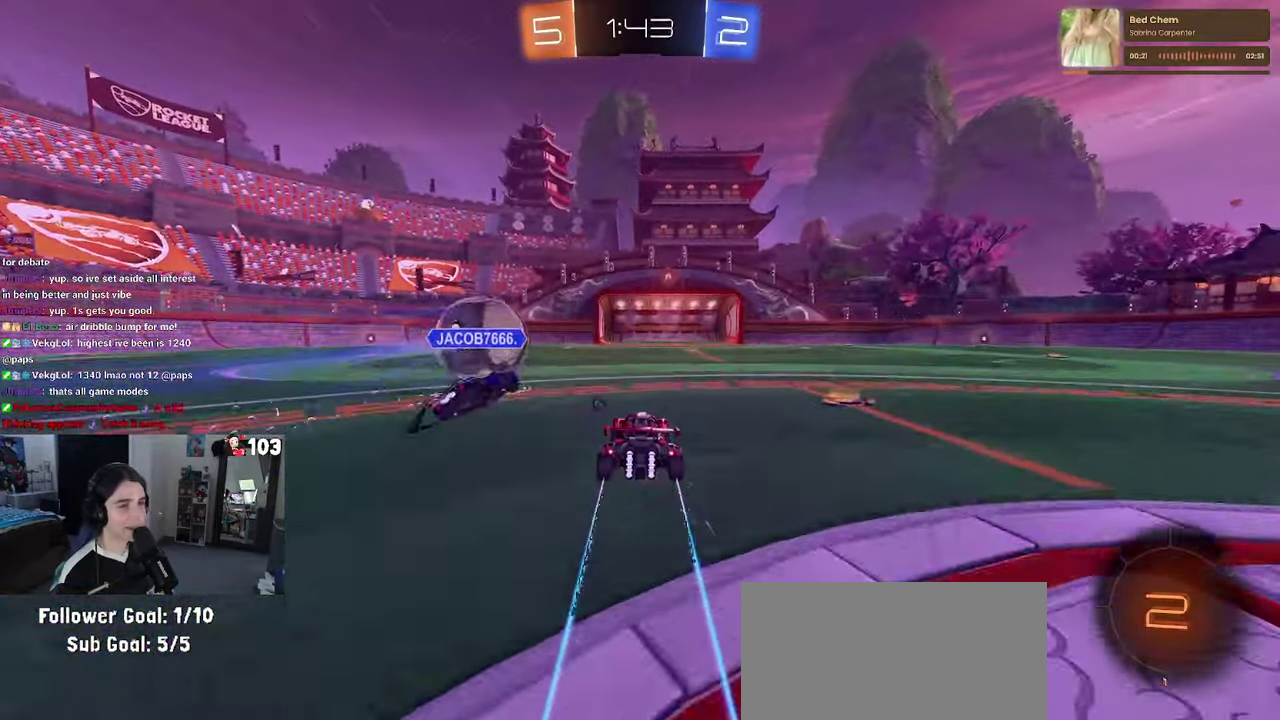
{"buttons": ["R2"], "left_stick": "center", "right_stick": "center", "events": []}
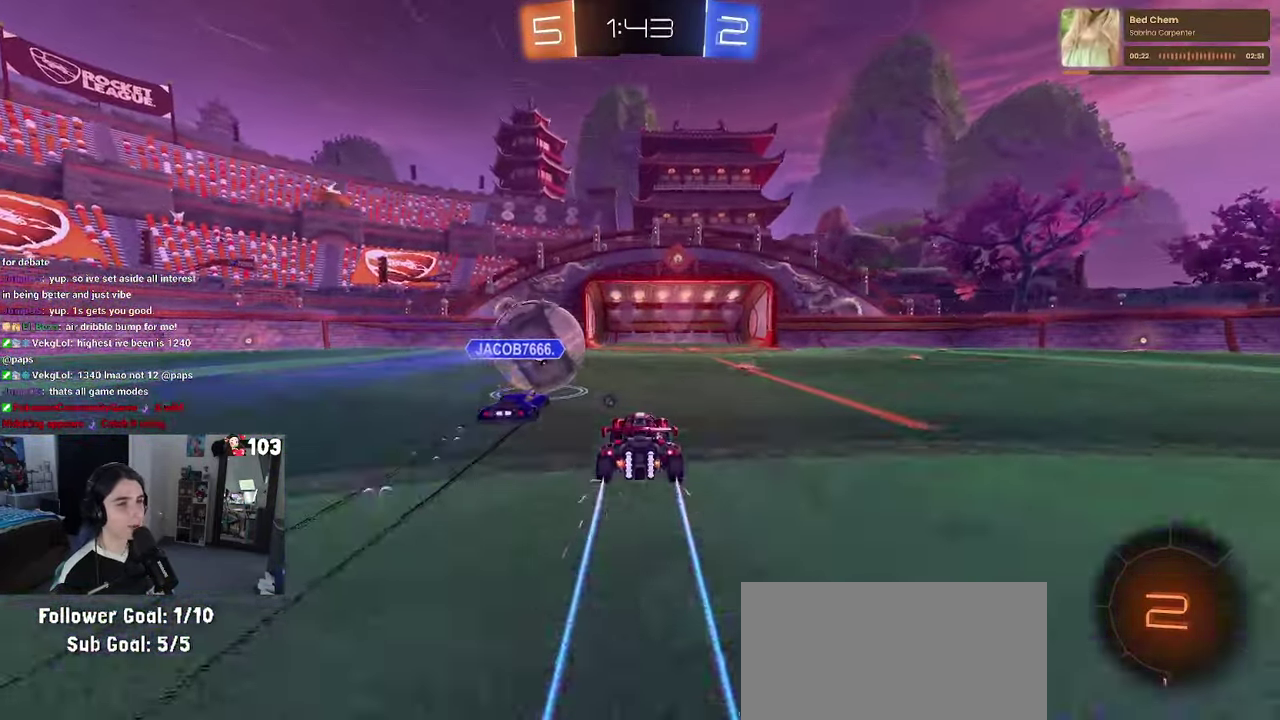
{"buttons": [], "left_stick": "center", "right_stick": "center", "events": [[383, "R2", "up"]]}
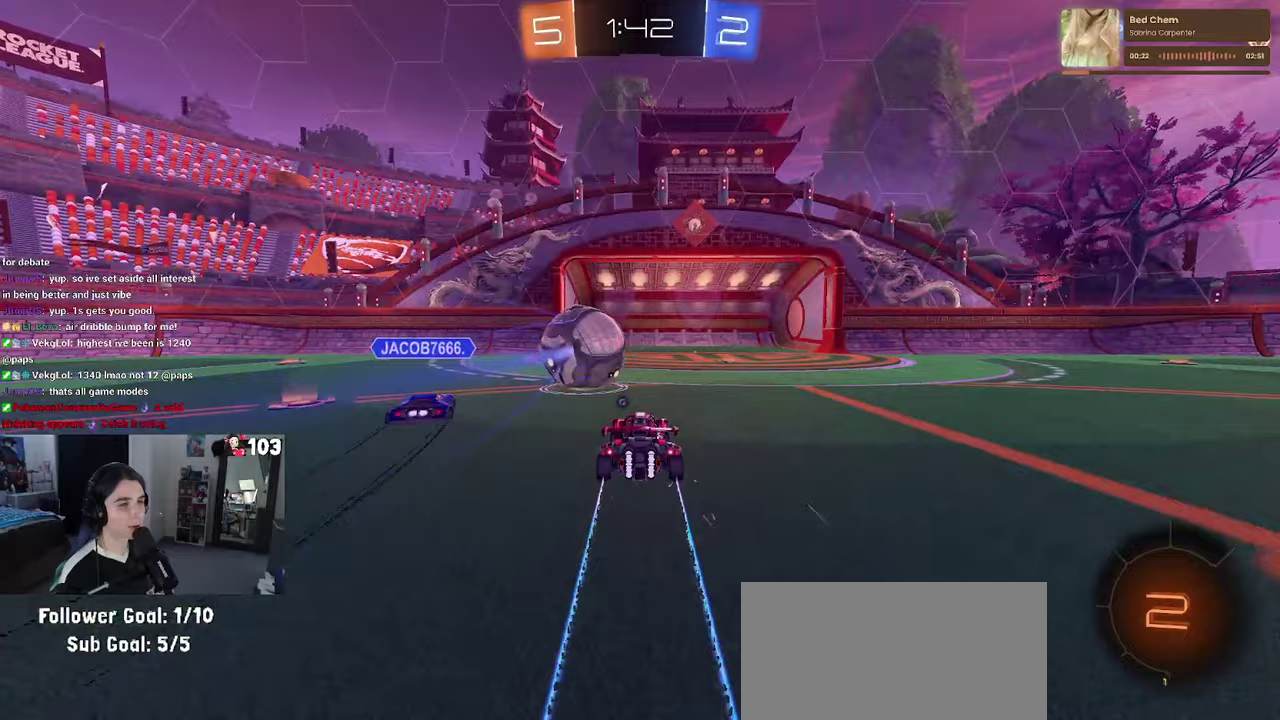
{"buttons": [], "left_stick": "center", "right_stick": "center", "events": []}